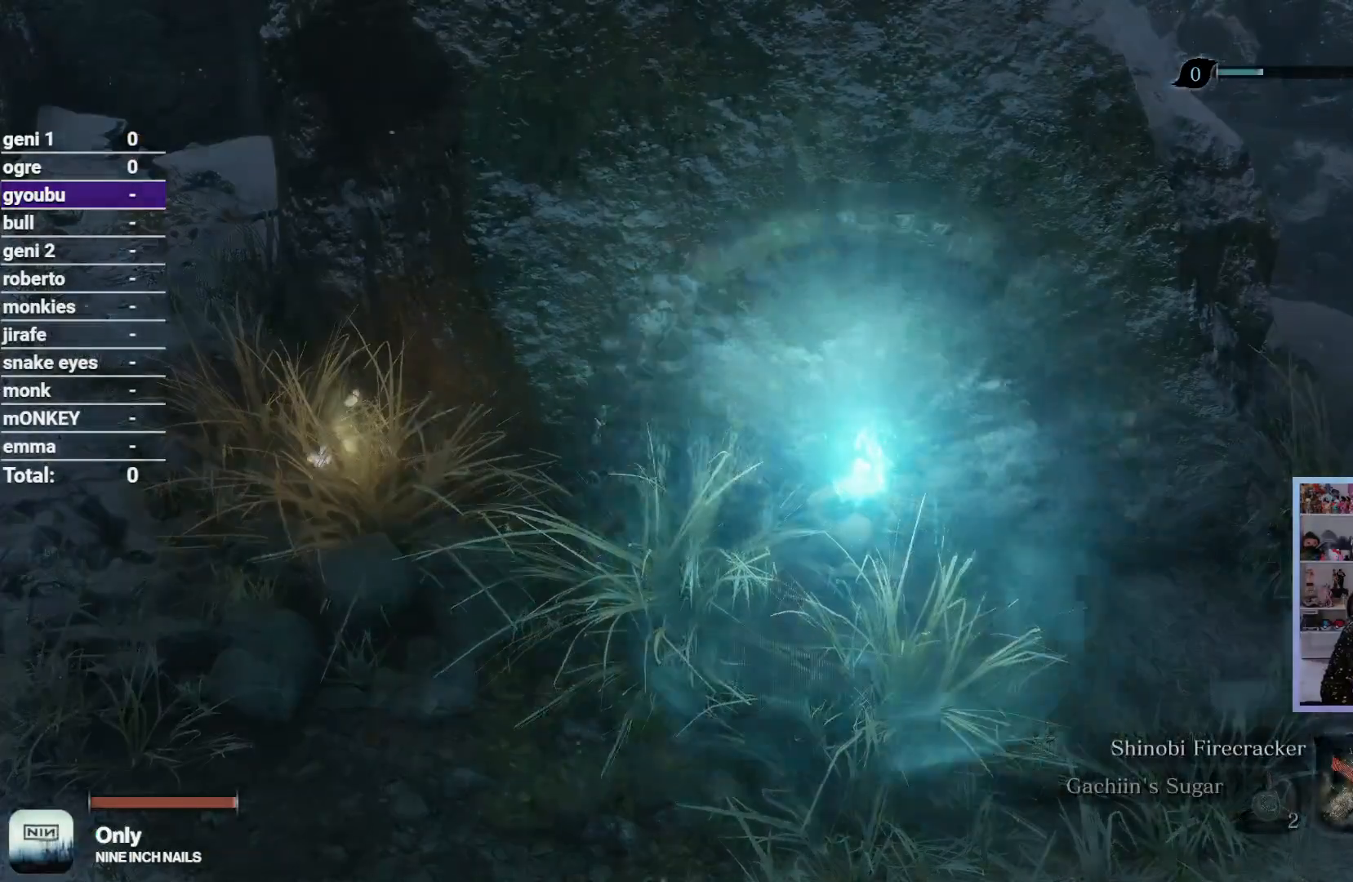
Gameplay with a controller (Xbox layout); each line is a JSON object with the inputs held at the frame after it. "button_events" lists button changes between this image and that frame as [ms after this image, input, new state], when the widget could be followed in between (sticks are given only as held states).
{"buttons": [], "left_stick": "center", "right_stick": "up-right", "button_events": []}
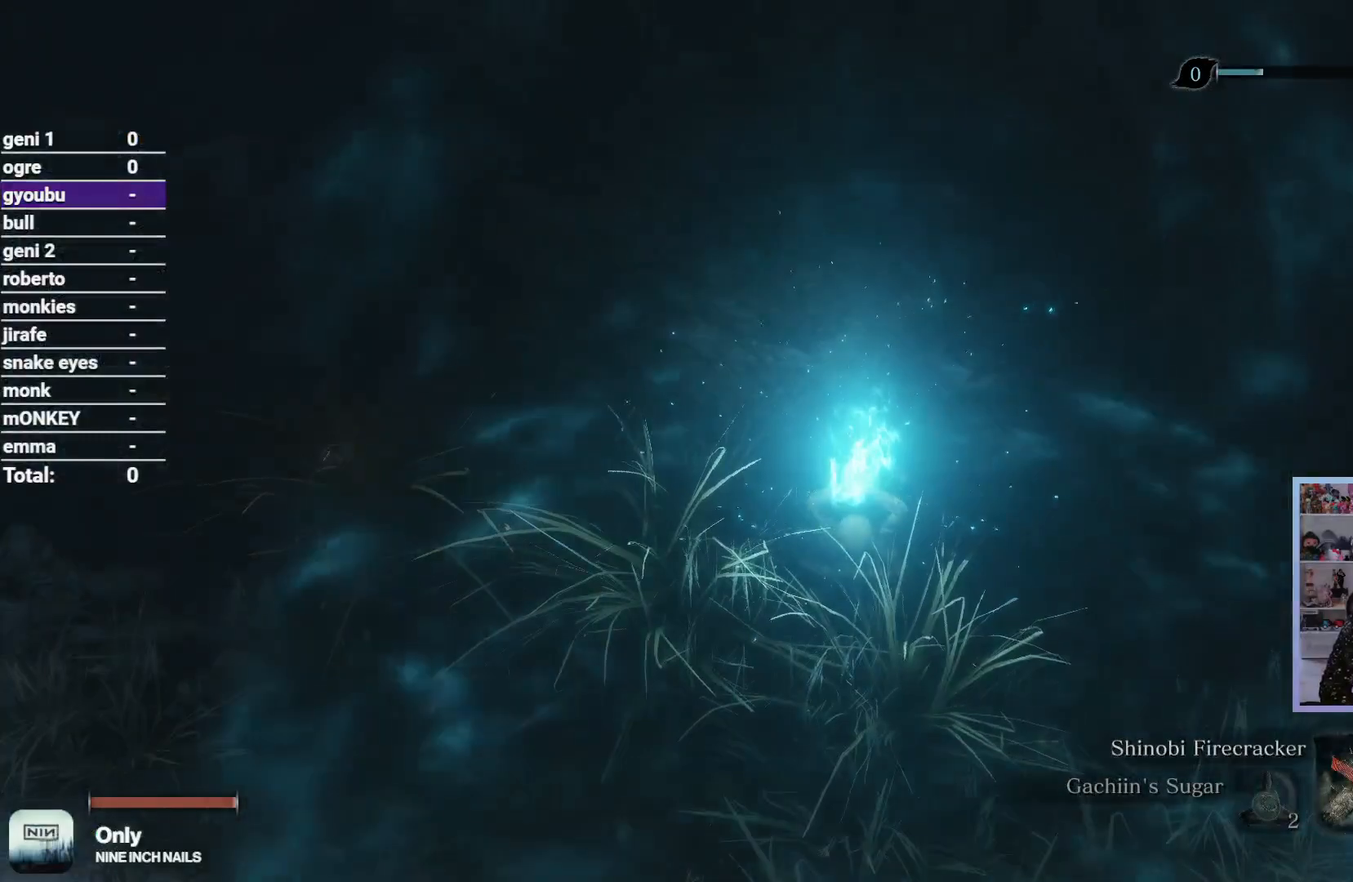
{"buttons": [], "left_stick": "center", "right_stick": "up-right", "button_events": []}
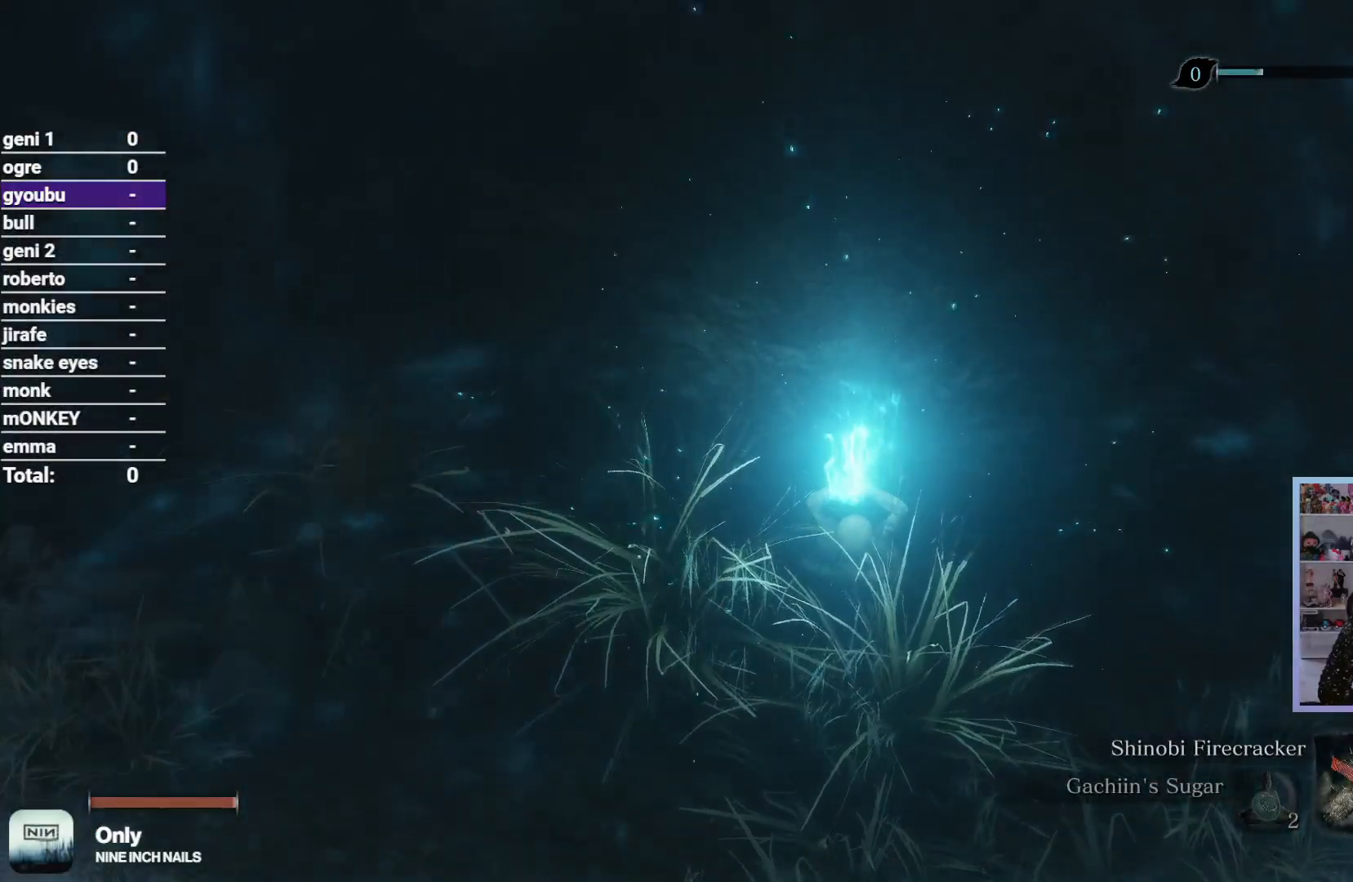
{"buttons": [], "left_stick": "center", "right_stick": "up-right", "button_events": []}
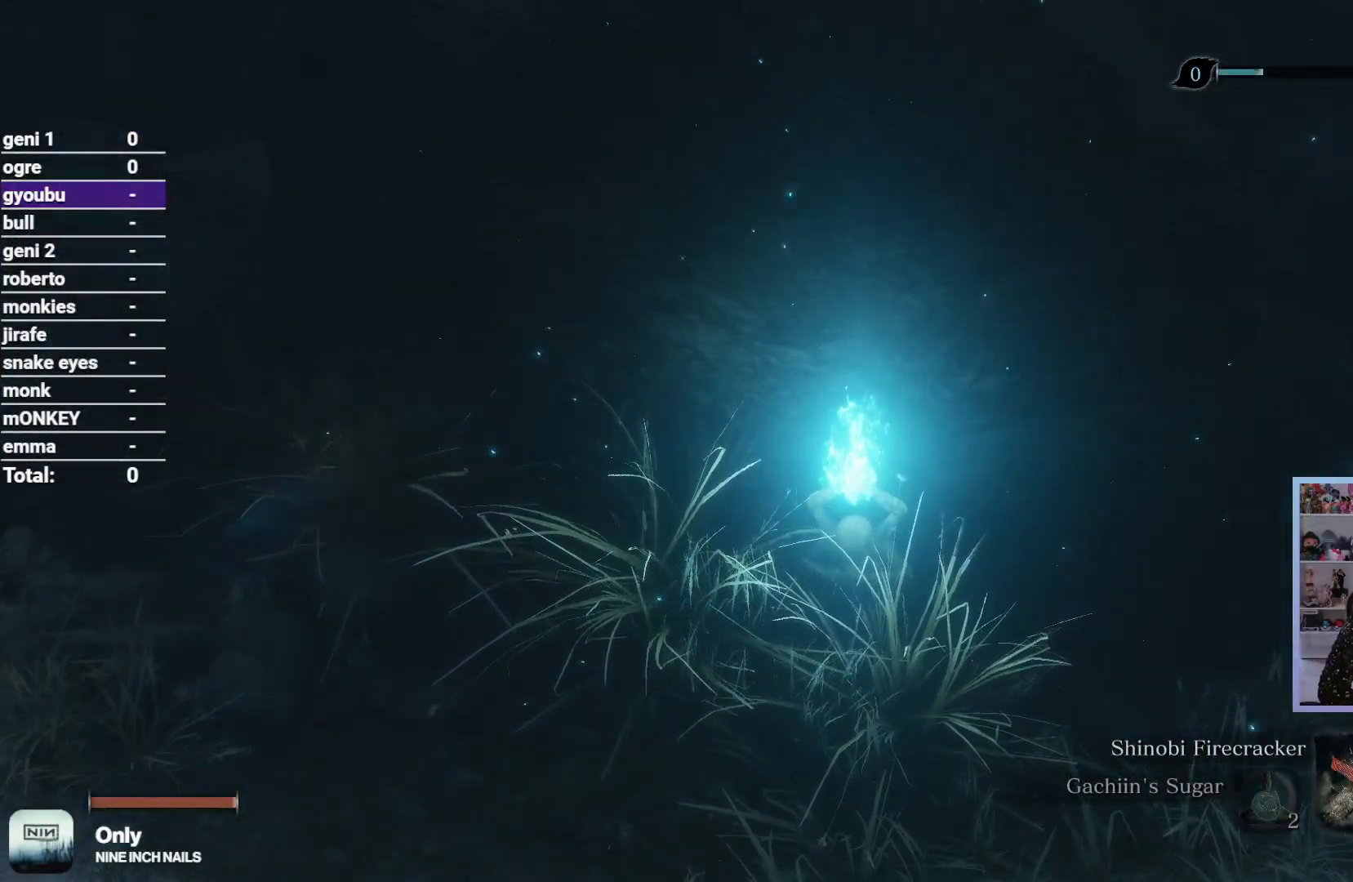
{"buttons": [], "left_stick": "center", "right_stick": "up-right", "button_events": []}
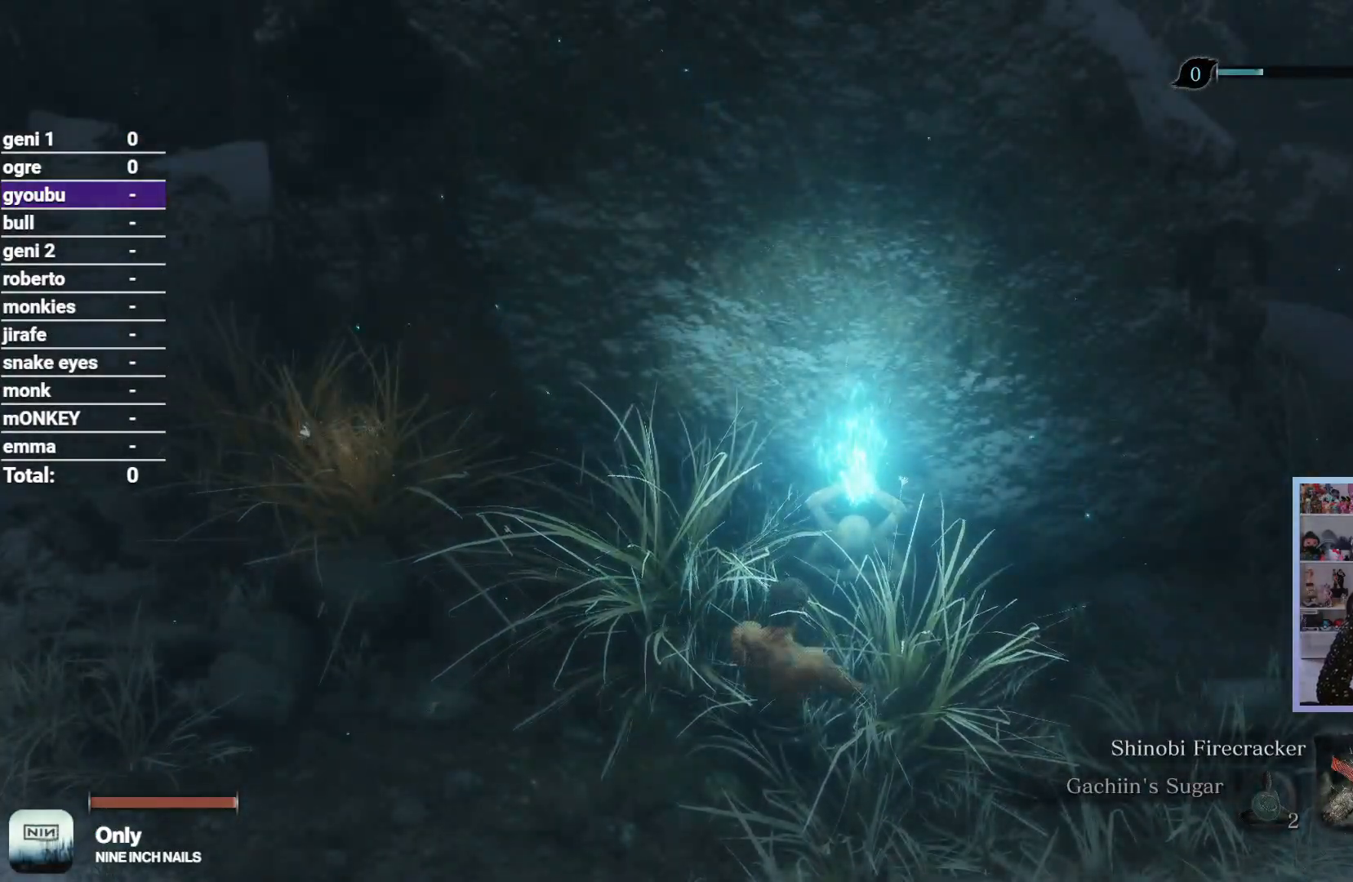
{"buttons": [], "left_stick": "center", "right_stick": "up-right", "button_events": []}
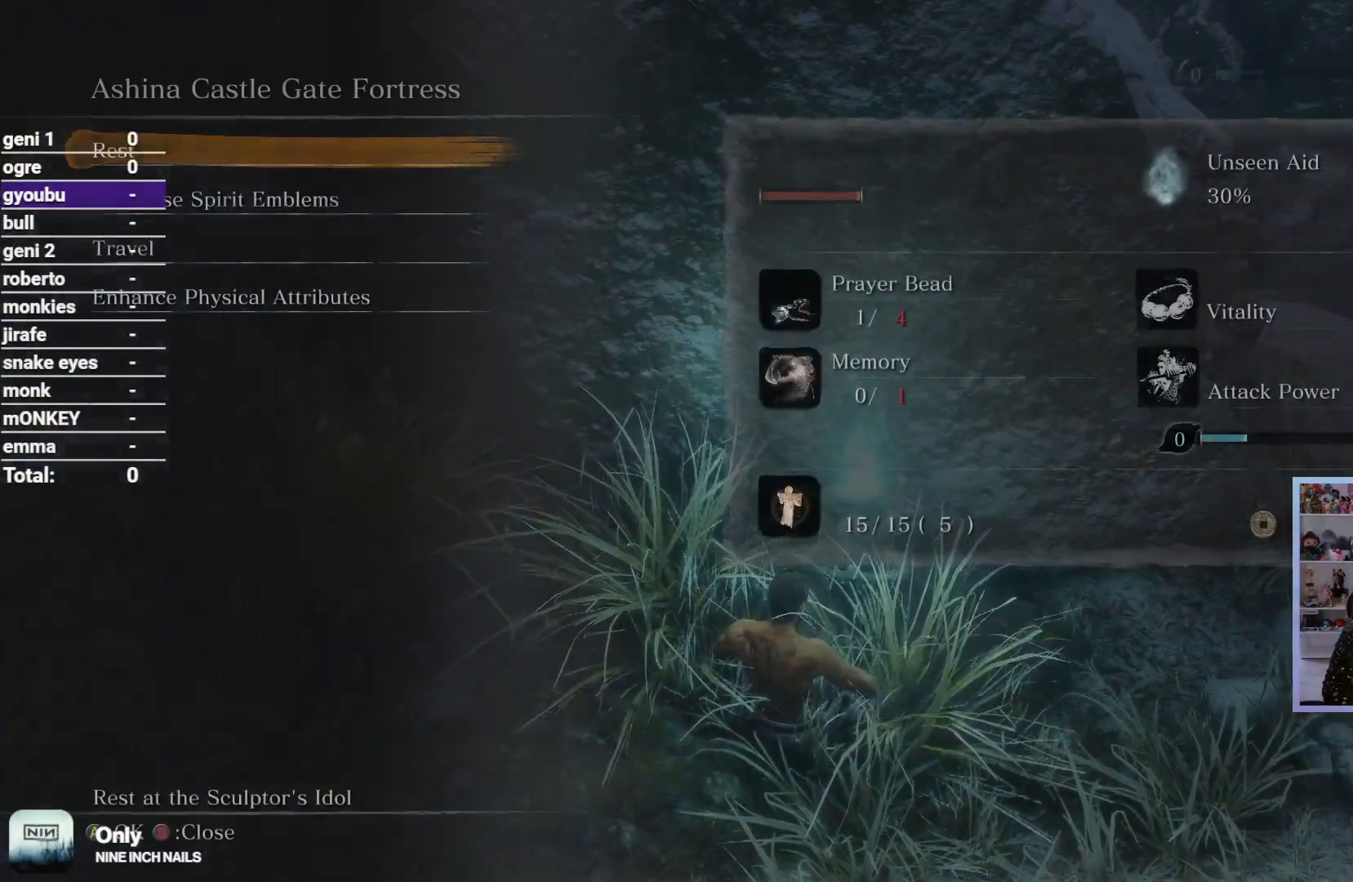
{"buttons": [], "left_stick": "center", "right_stick": "right", "button_events": [[250, "B", "down"], [383, "B", "up"]]}
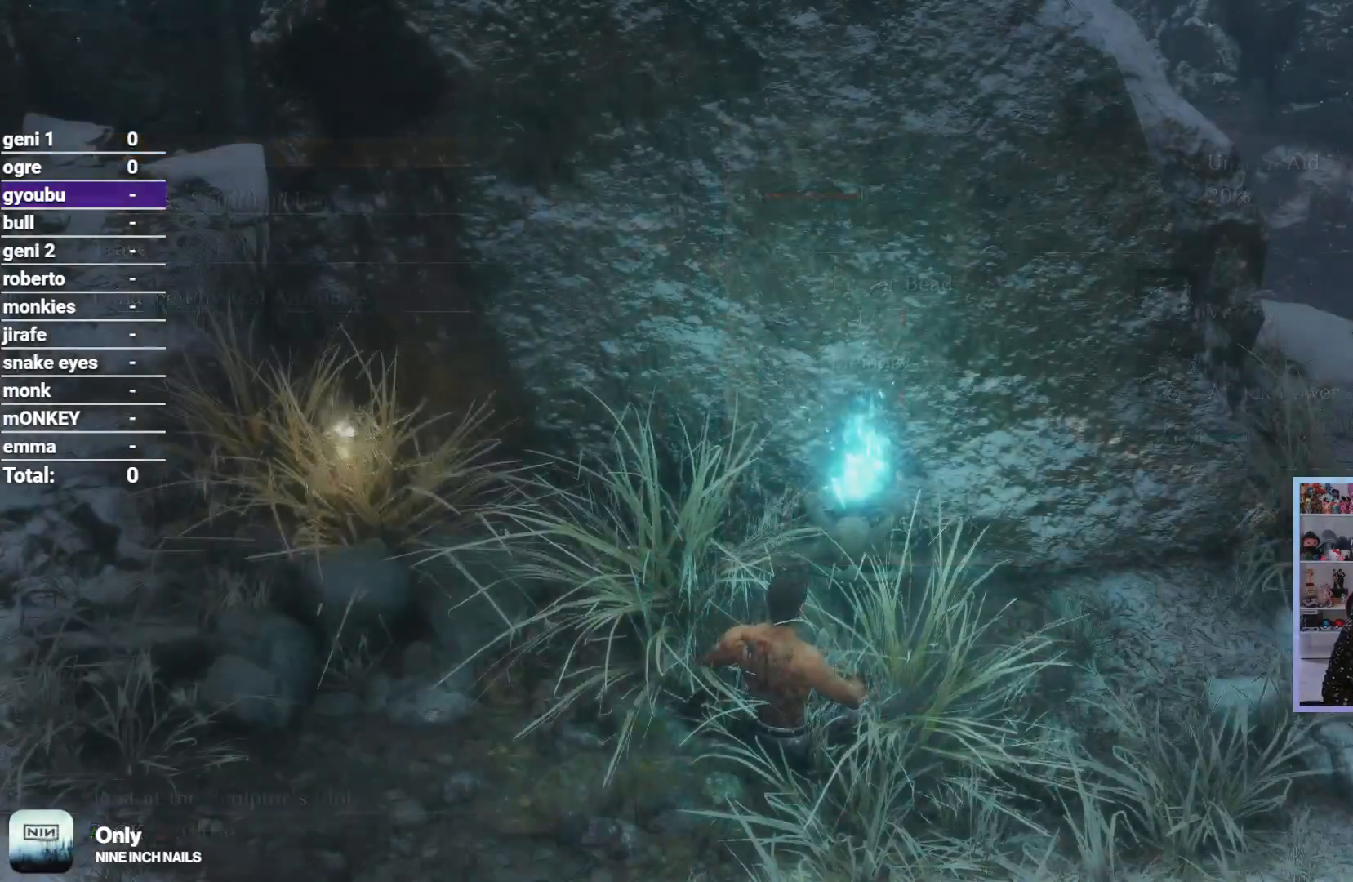
{"buttons": [], "left_stick": "center", "right_stick": "up-right", "button_events": []}
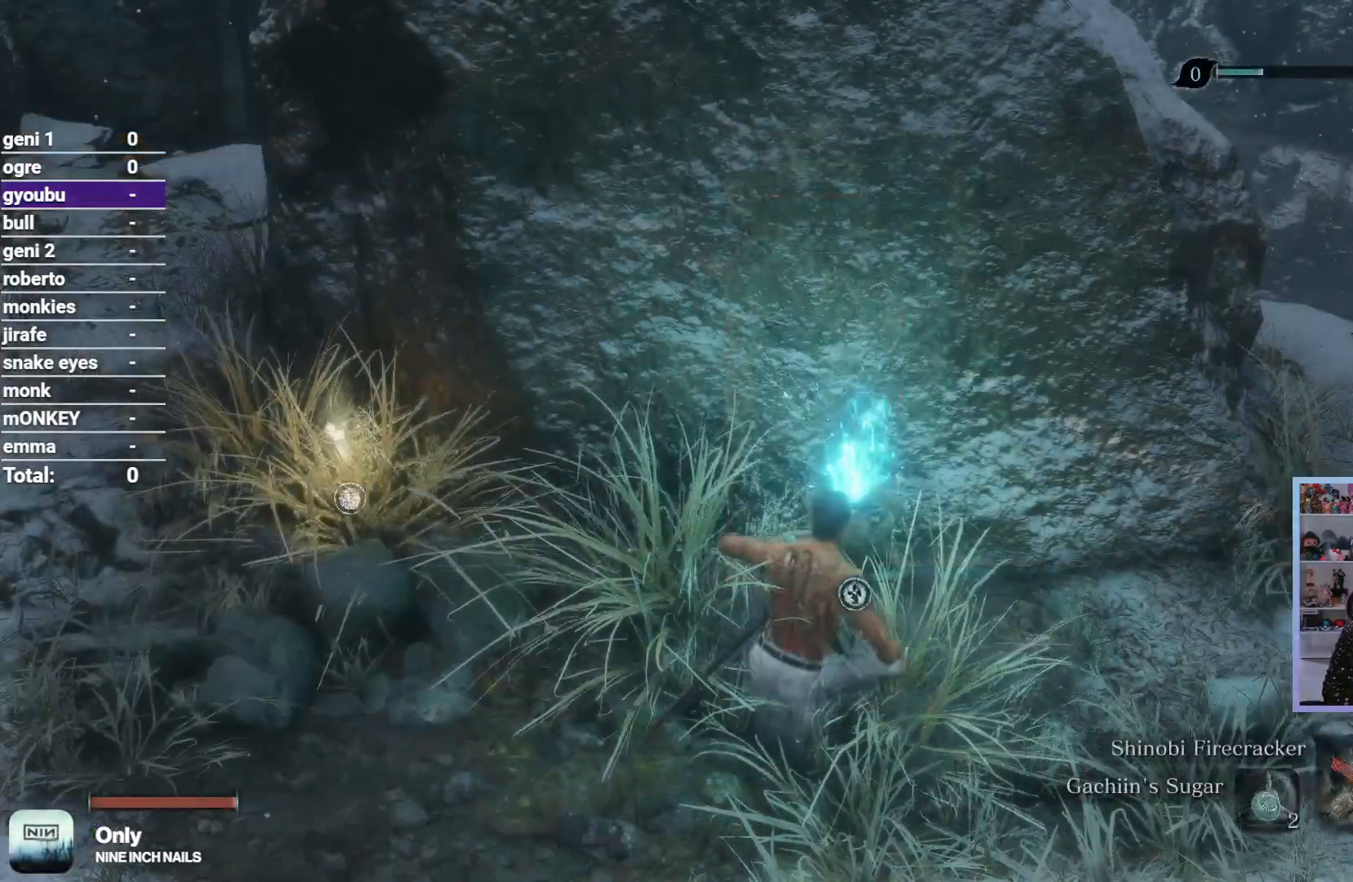
{"buttons": [], "left_stick": "left", "right_stick": "center", "button_events": []}